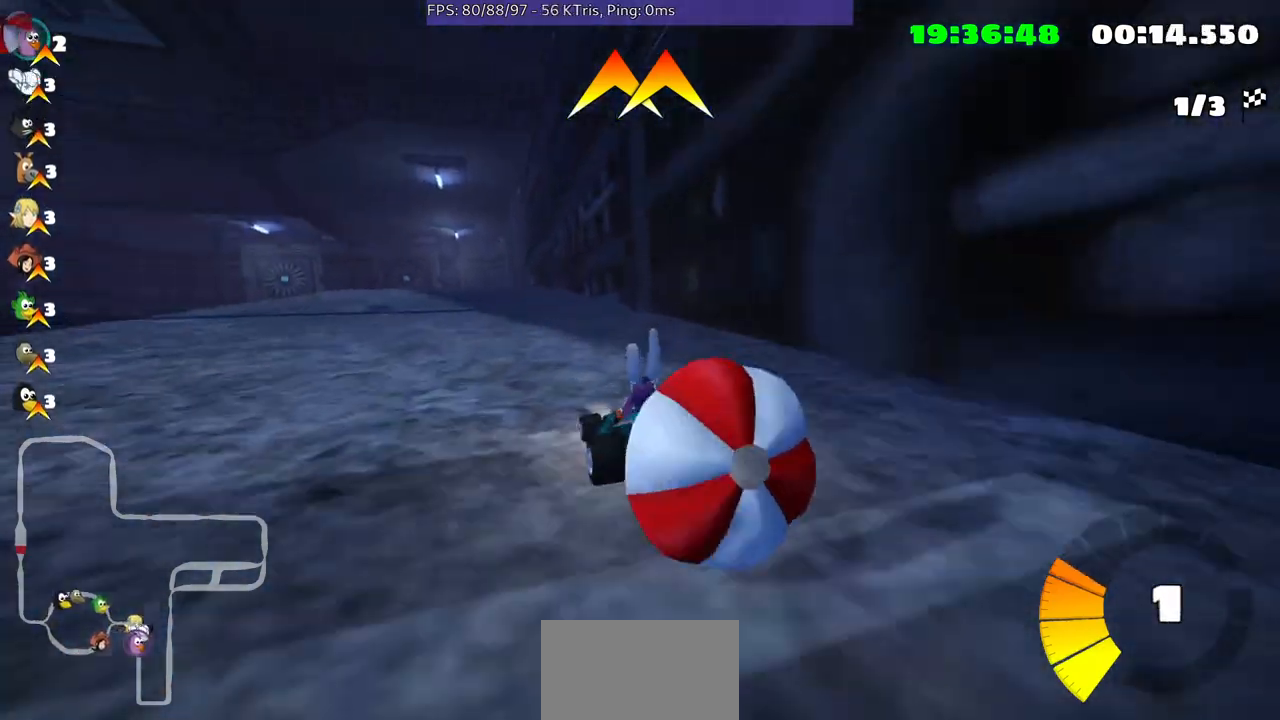
Gameplay with a controller (Xbox layout); each line is a JSON object with the inputs held at the frame after it. "events" lists button and stick changes between this image and that frame as [ms after this image, input, new state], when the widget could be followed in between. Not read: L3 R2 R3.
{"buttons": [], "left_stick": "center", "right_stick": "center"}
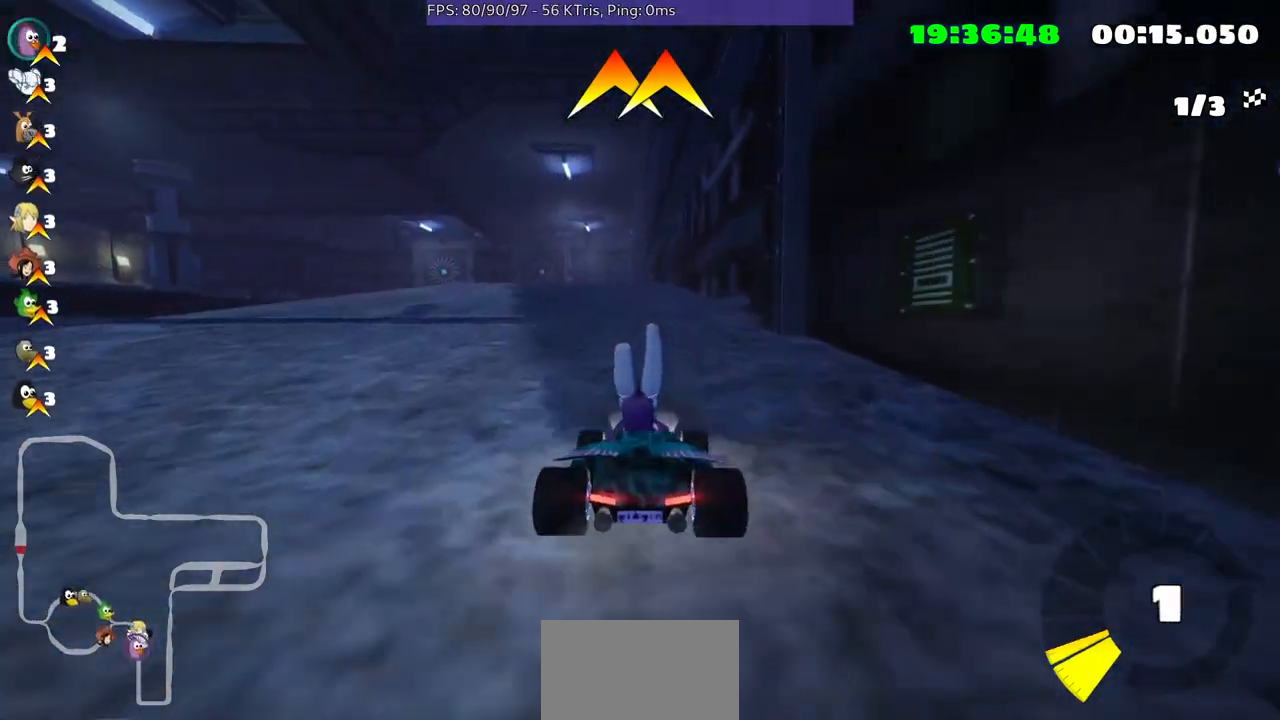
{"buttons": [], "left_stick": "center", "right_stick": "center", "events": [[267, "left_stick", "right"], [467, "left_stick", "center"]]}
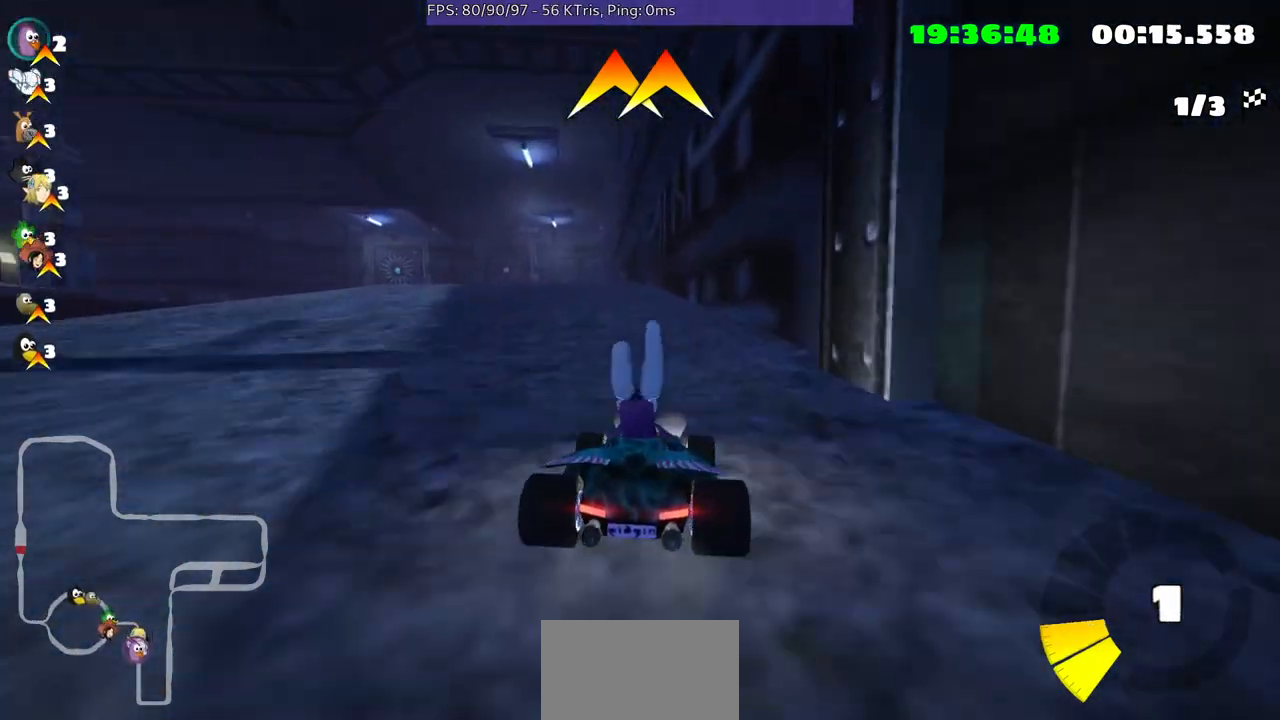
{"buttons": [], "left_stick": "left", "right_stick": "center", "events": [[100, "left_stick", "left"]]}
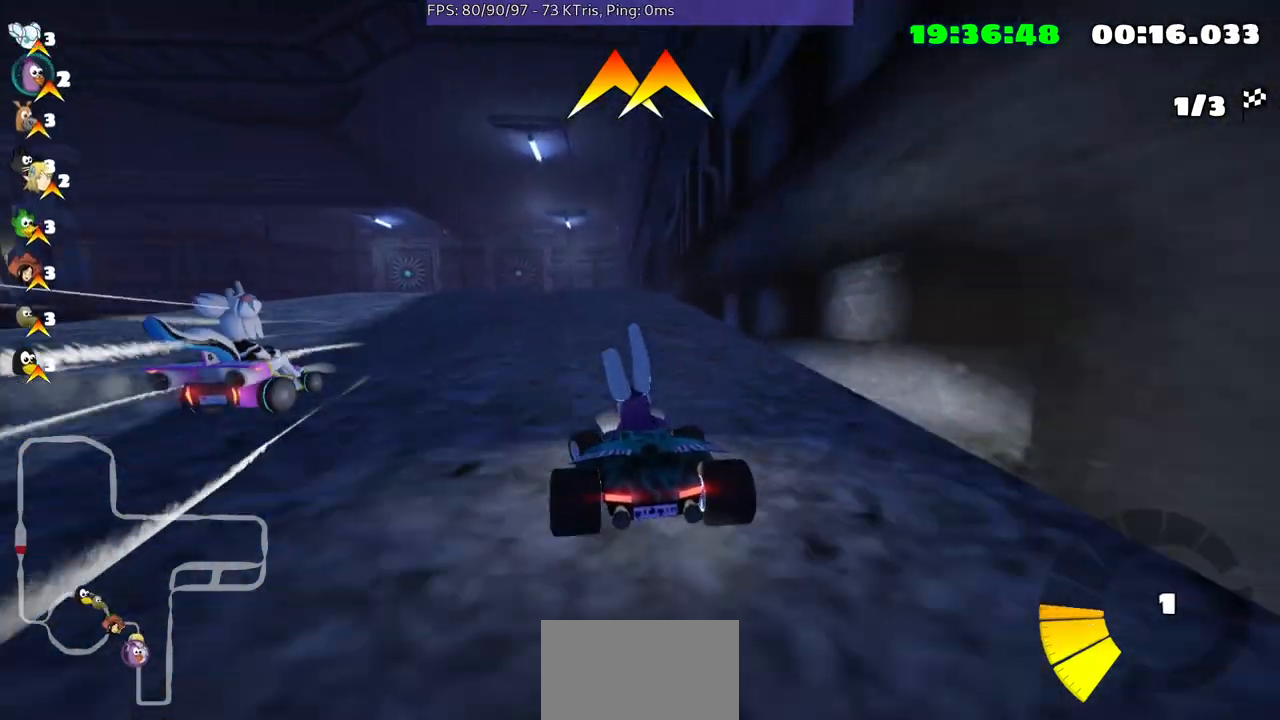
{"buttons": [], "left_stick": "right", "right_stick": "center", "events": [[200, "left_stick", "center"], [400, "left_stick", "right"]]}
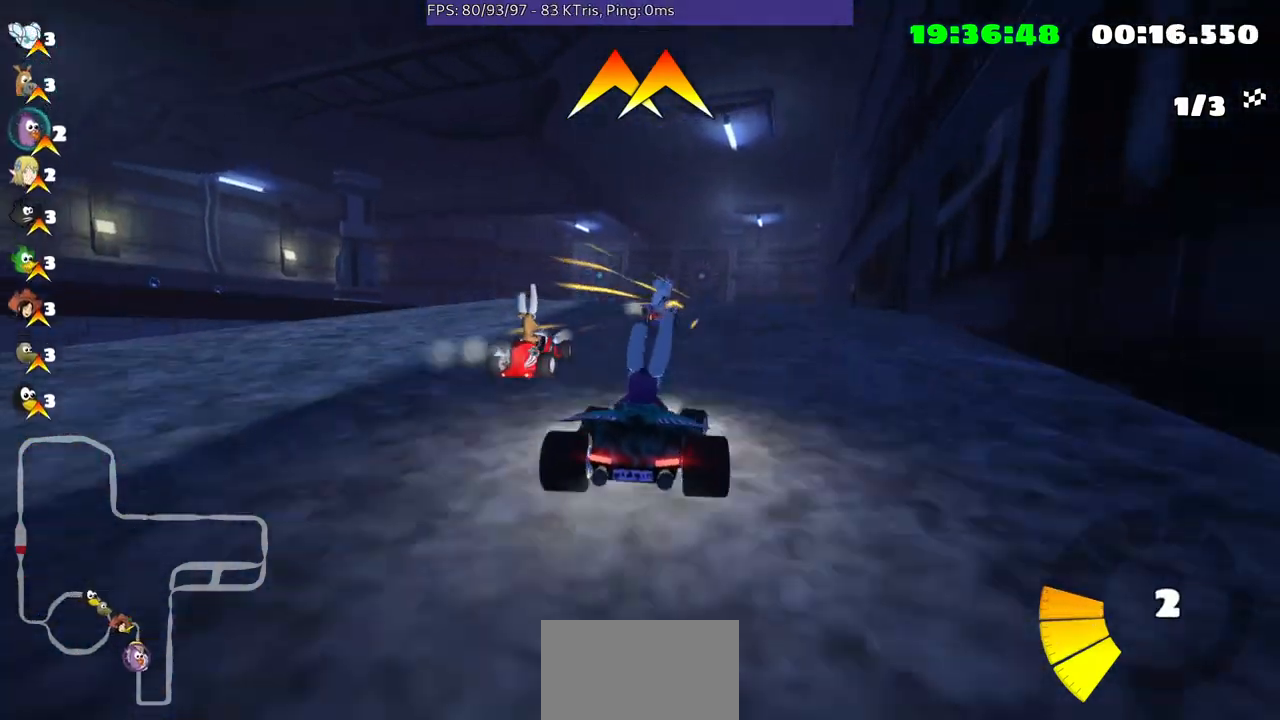
{"buttons": [], "left_stick": "left", "right_stick": "center", "events": [[100, "left_stick", "center"], [167, "left_stick", "down-left"], [267, "left_stick", "left"]]}
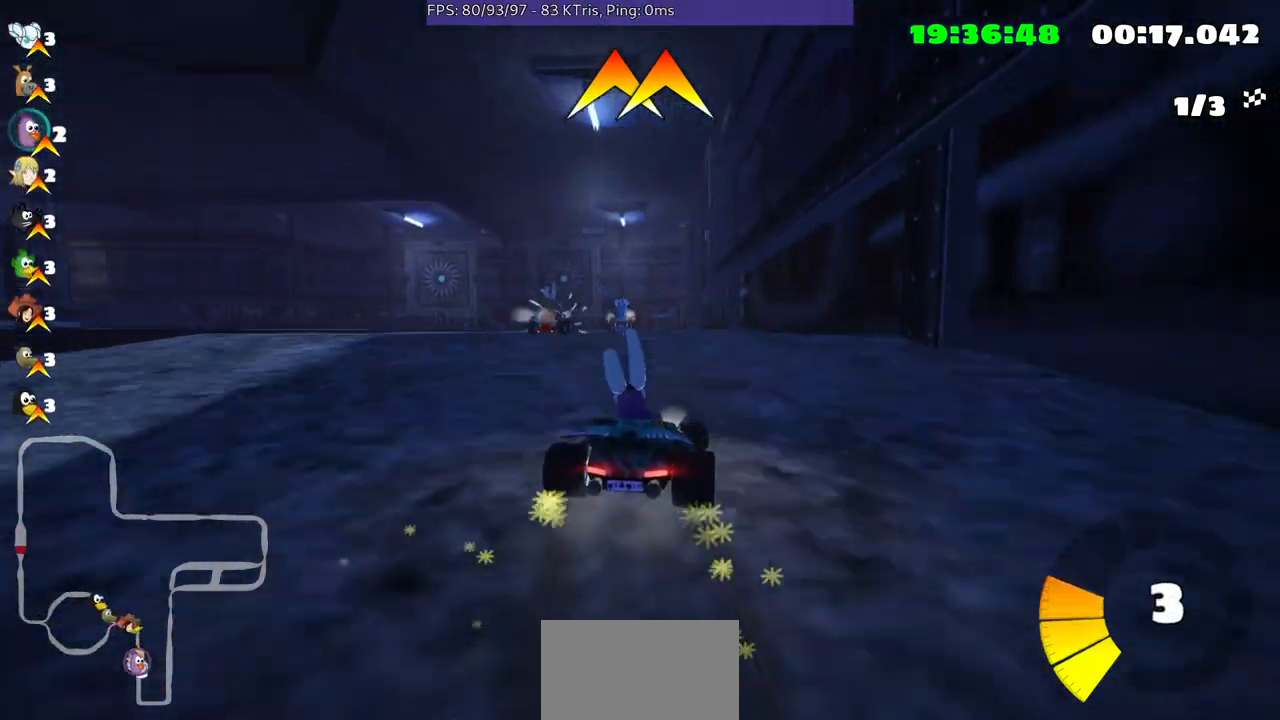
{"buttons": [], "left_stick": "left", "right_stick": "center", "events": []}
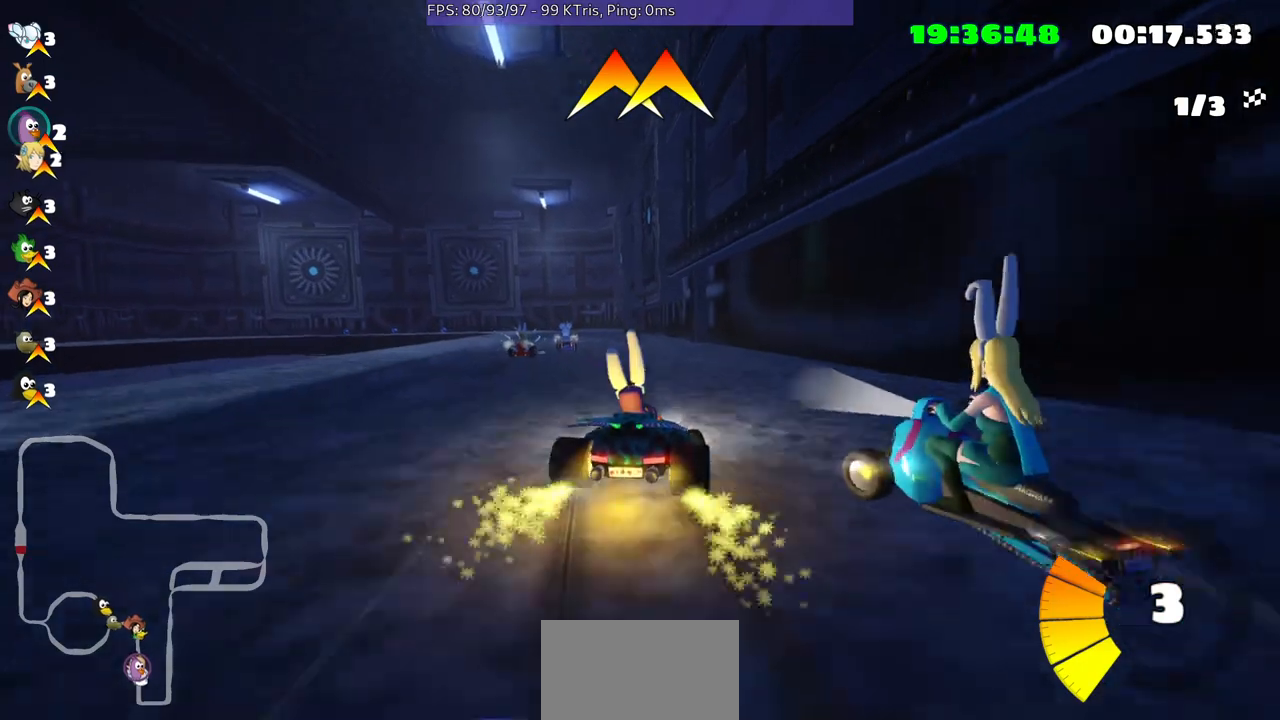
{"buttons": [], "left_stick": "center", "right_stick": "center", "events": [[267, "left_stick", "center"]]}
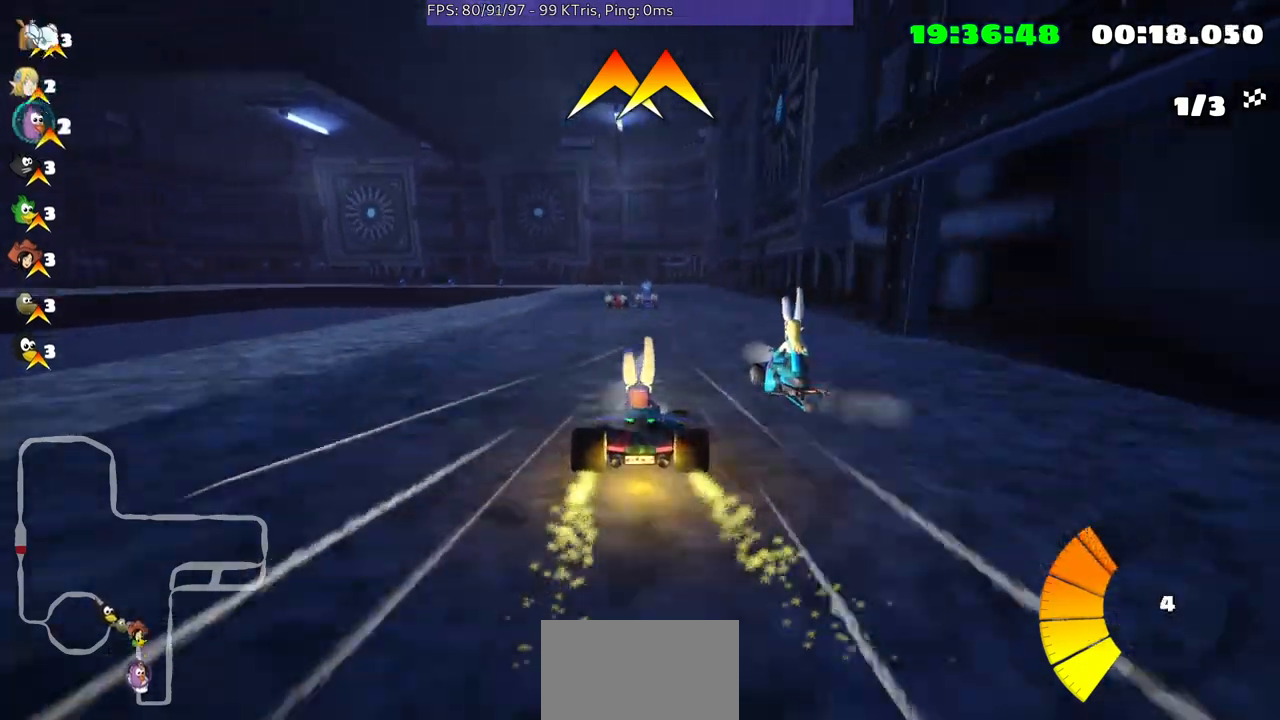
{"buttons": [], "left_stick": "left", "right_stick": "center", "events": [[500, "left_stick", "left"]]}
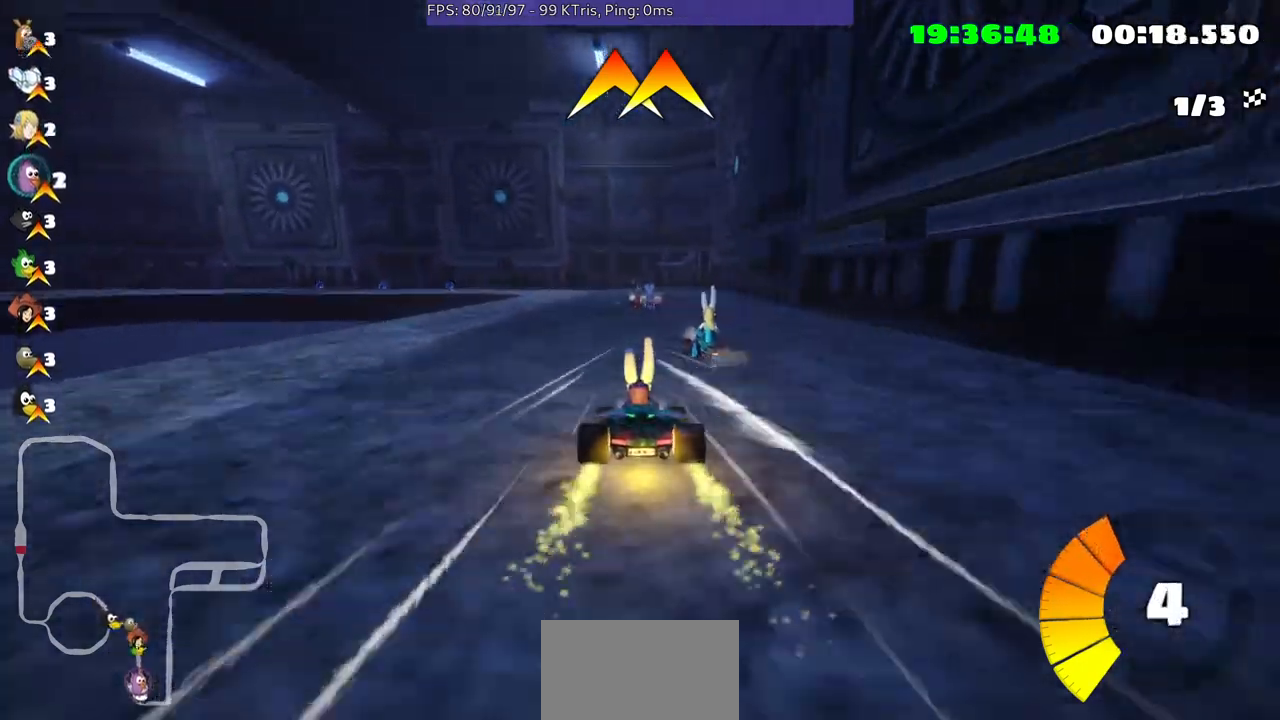
{"buttons": [], "left_stick": "center", "right_stick": "center", "events": [[167, "left_stick", "center"]]}
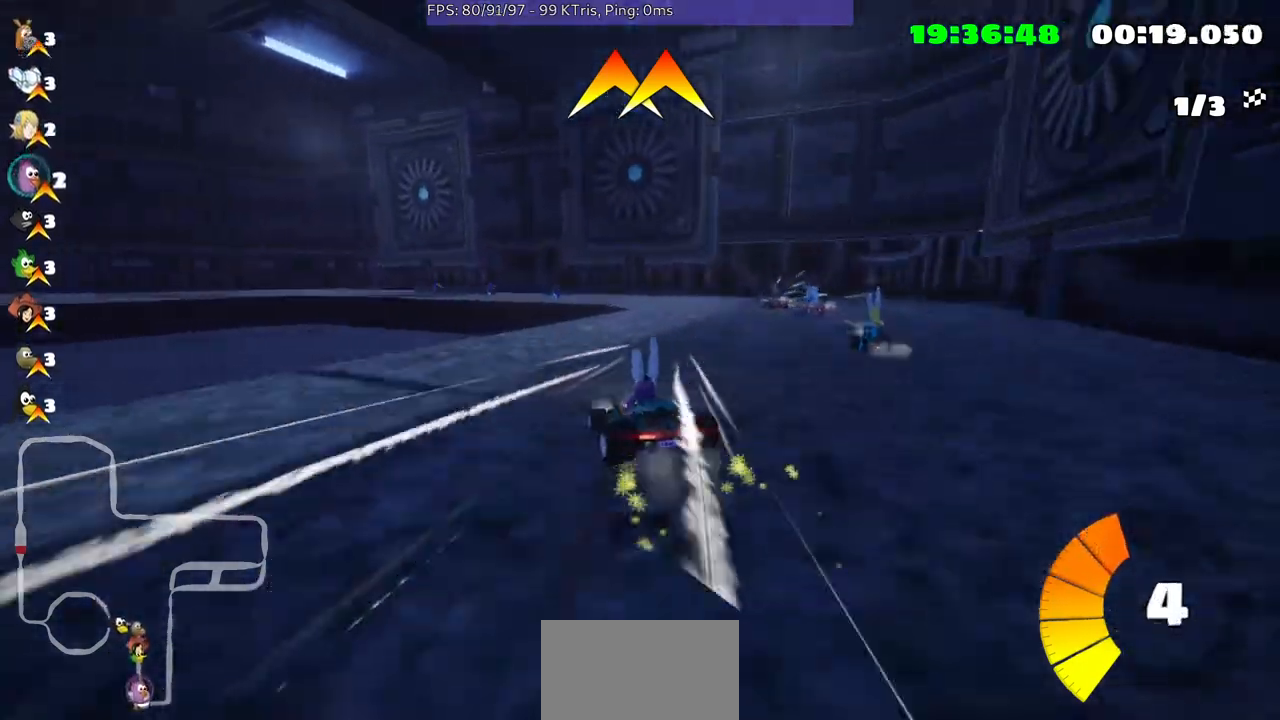
{"buttons": [], "left_stick": "center", "right_stick": "center", "events": []}
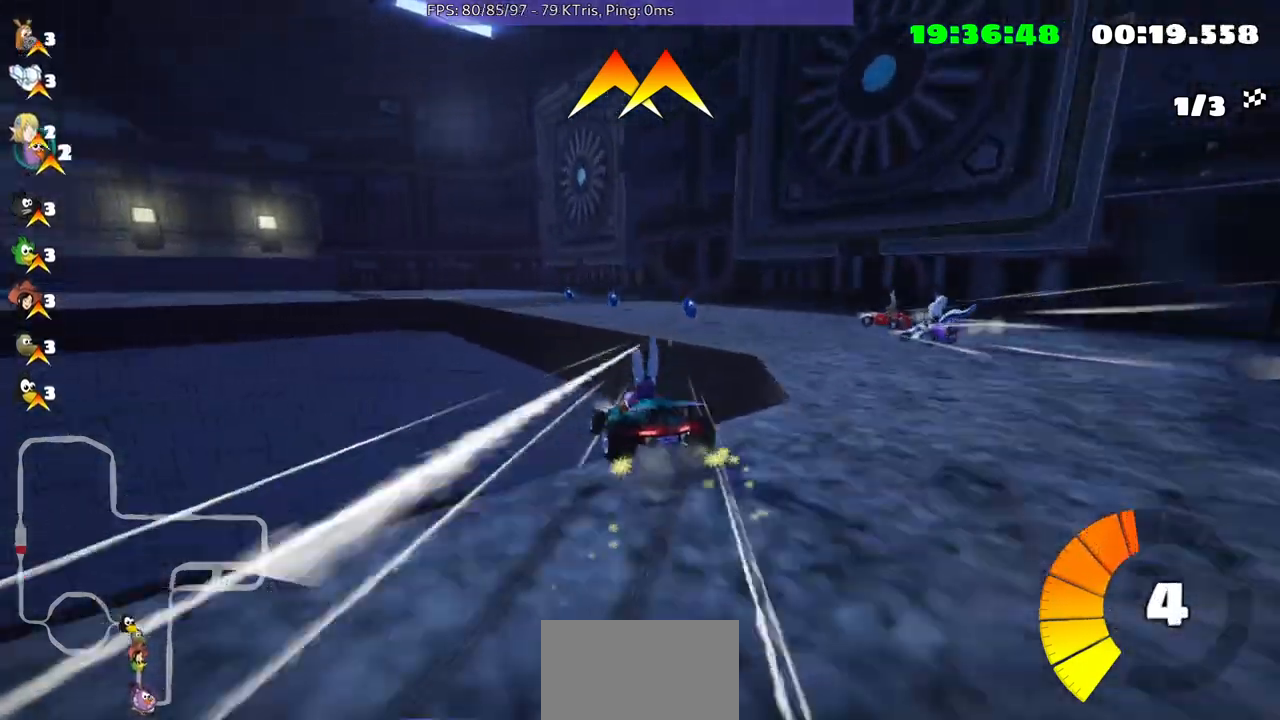
{"buttons": [], "left_stick": "left", "right_stick": "center", "events": [[433, "left_stick", "left"]]}
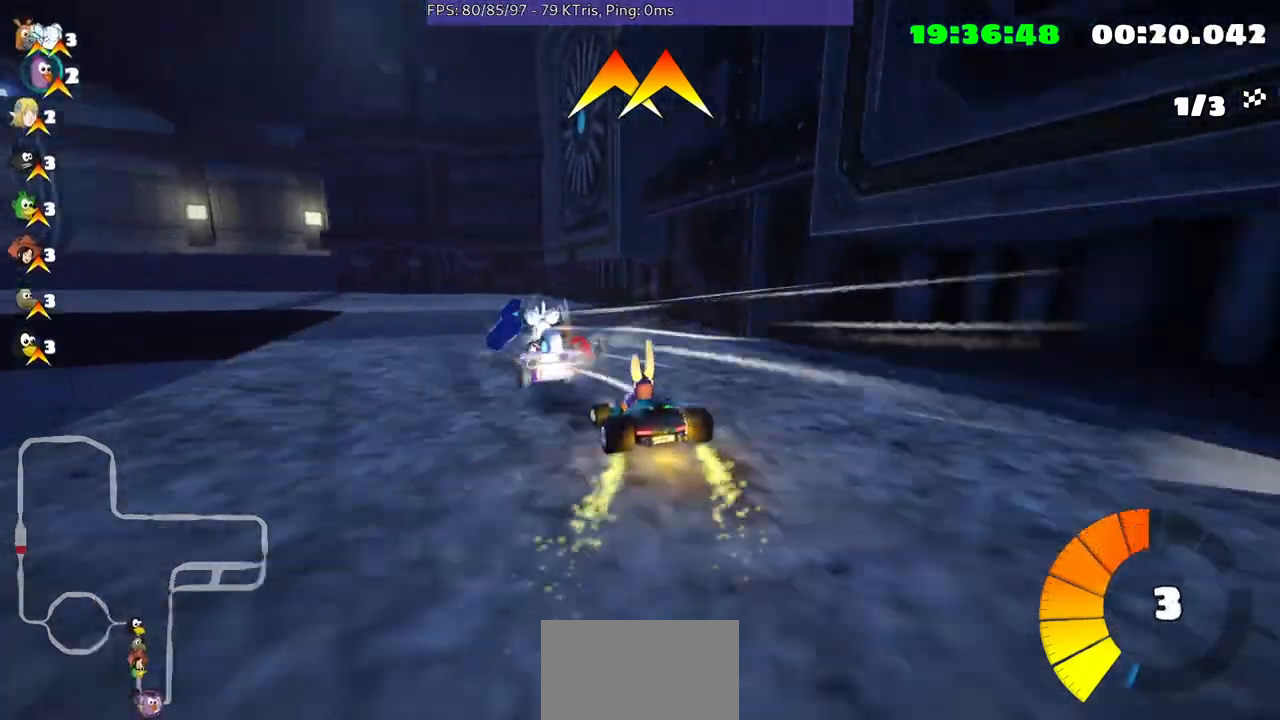
{"buttons": [], "left_stick": "left", "right_stick": "center", "events": []}
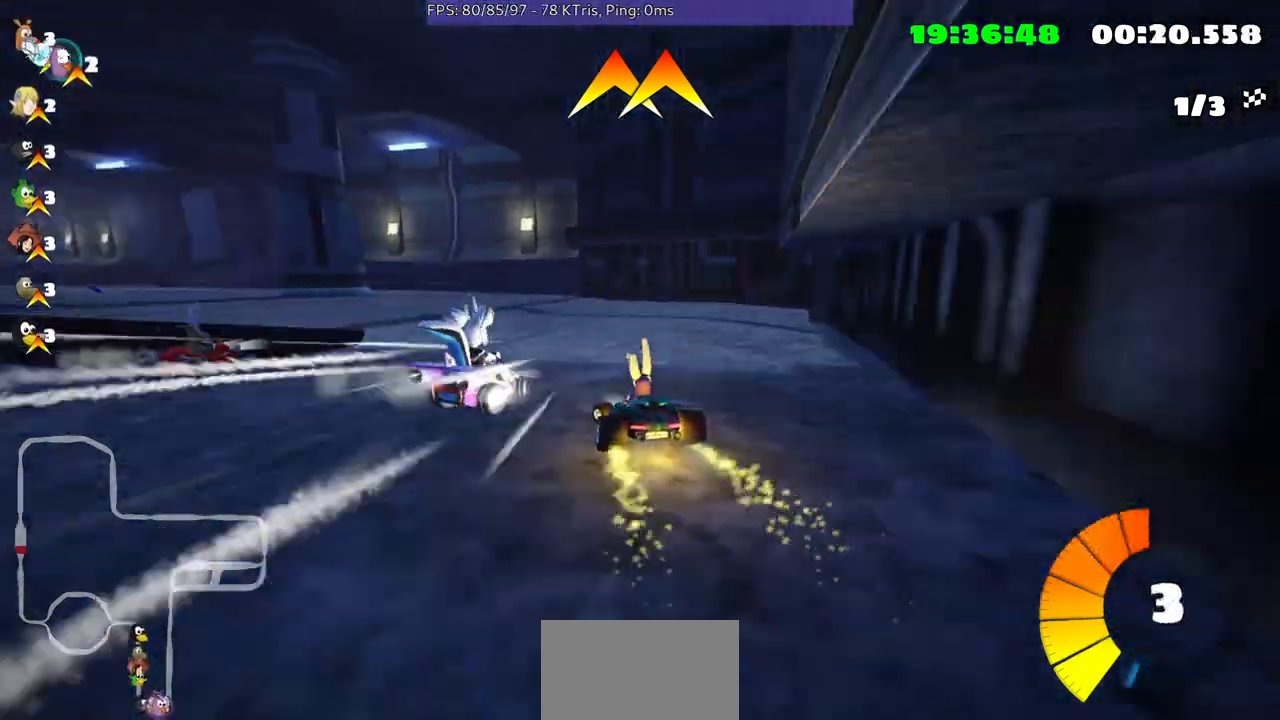
{"buttons": [], "left_stick": "down-left", "right_stick": "center", "events": [[33, "left_stick", "center"], [233, "left_stick", "down-left"]]}
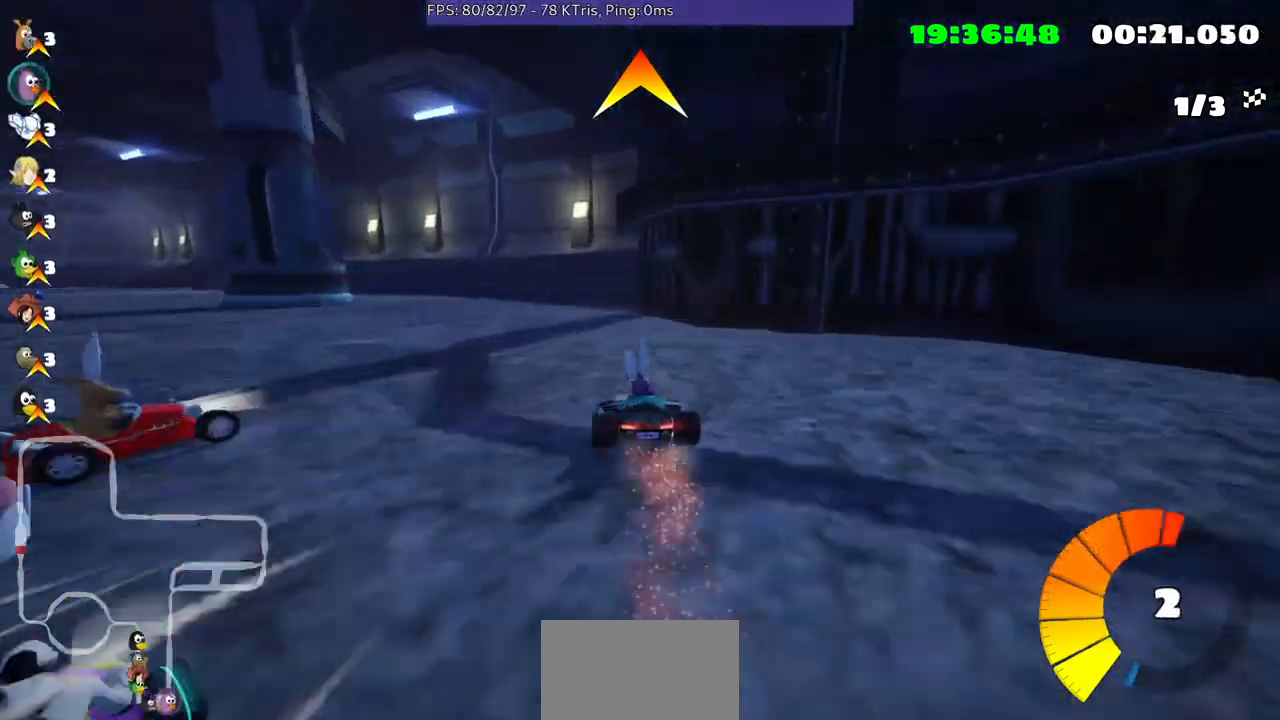
{"buttons": [], "left_stick": "center", "right_stick": "center", "events": [[300, "left_stick", "center"]]}
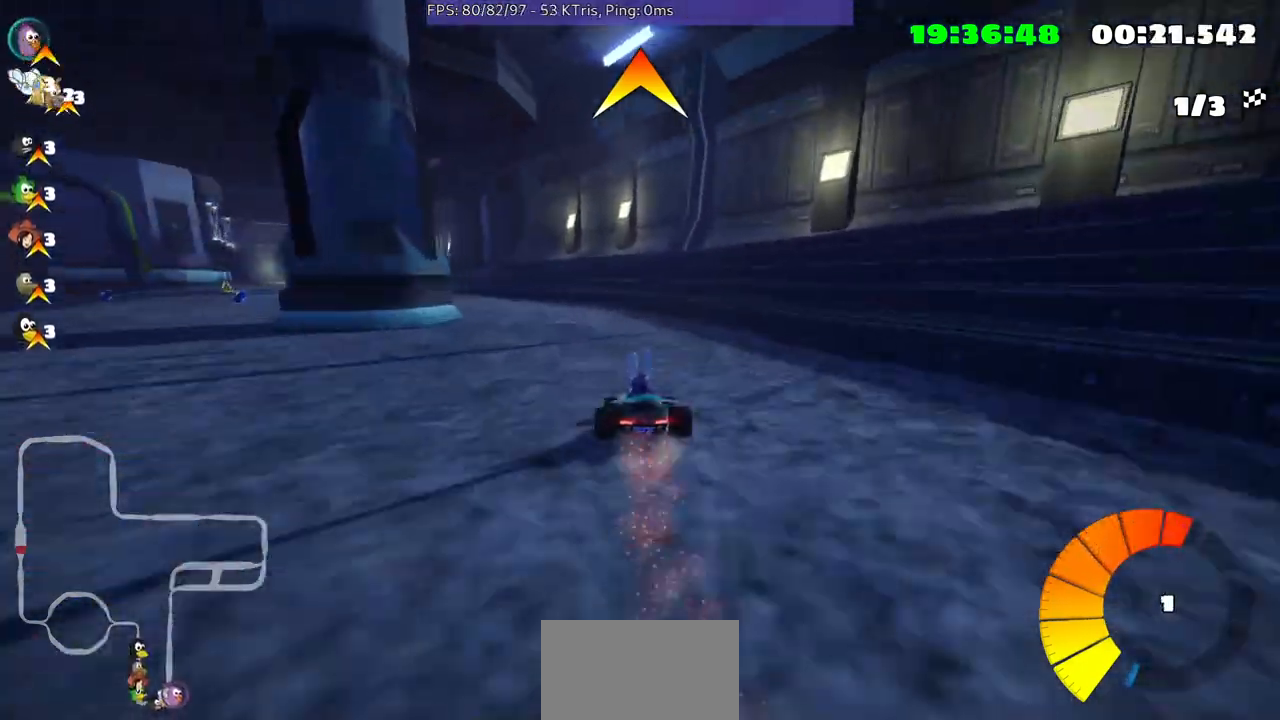
{"buttons": [], "left_stick": "down-left", "right_stick": "center", "events": [[33, "left_stick", "down-left"]]}
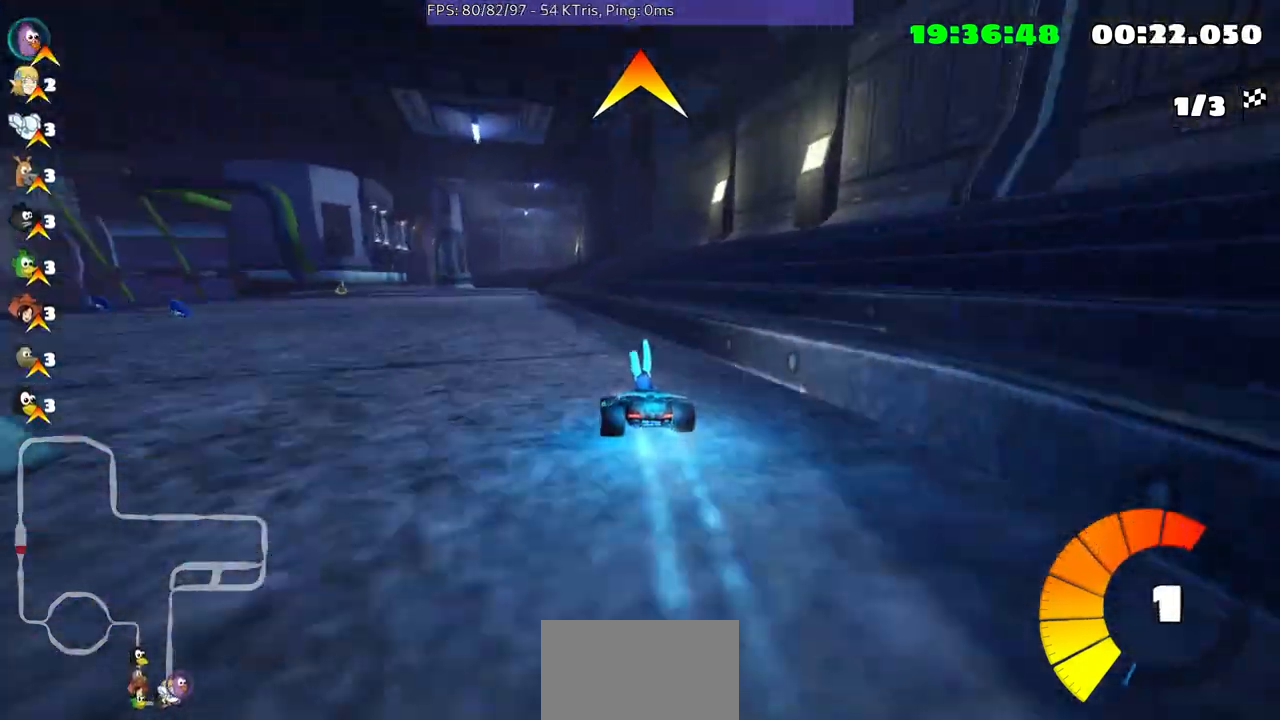
{"buttons": [], "left_stick": "center", "right_stick": "center", "events": [[400, "left_stick", "center"]]}
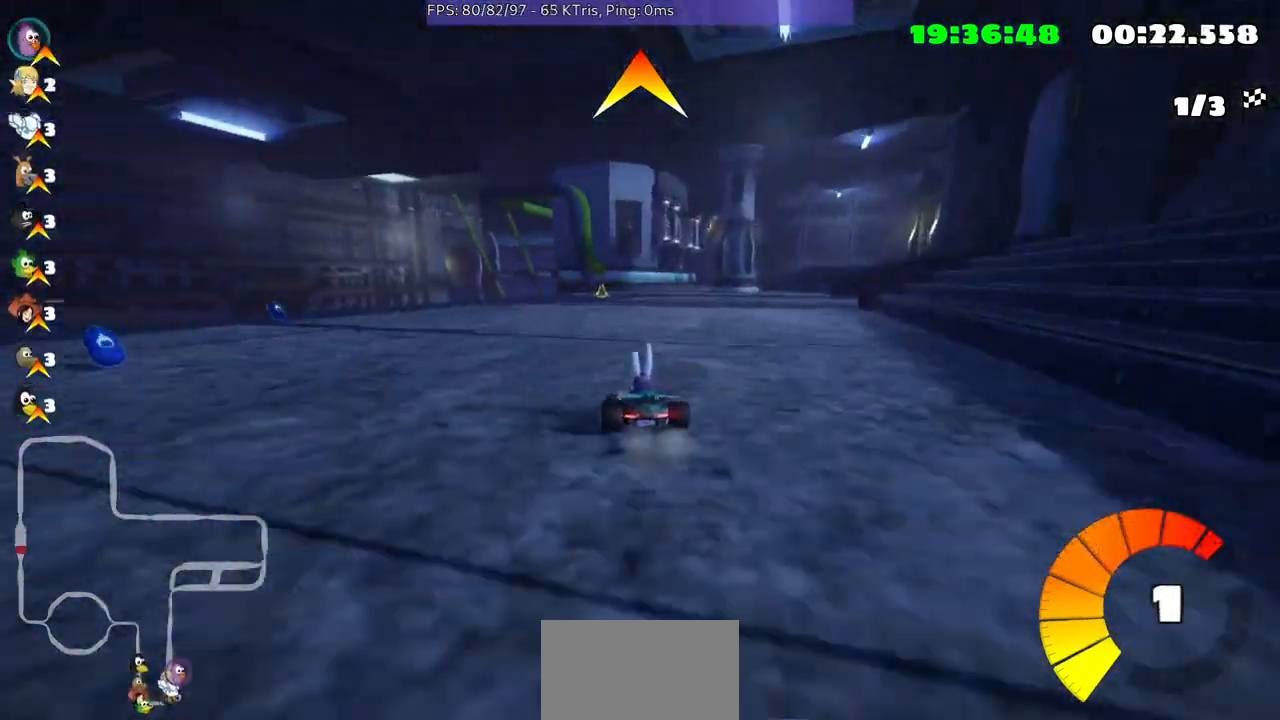
{"buttons": [], "left_stick": "down-left", "right_stick": "center", "events": [[200, "left_stick", "right"], [433, "left_stick", "center"], [500, "left_stick", "down-left"]]}
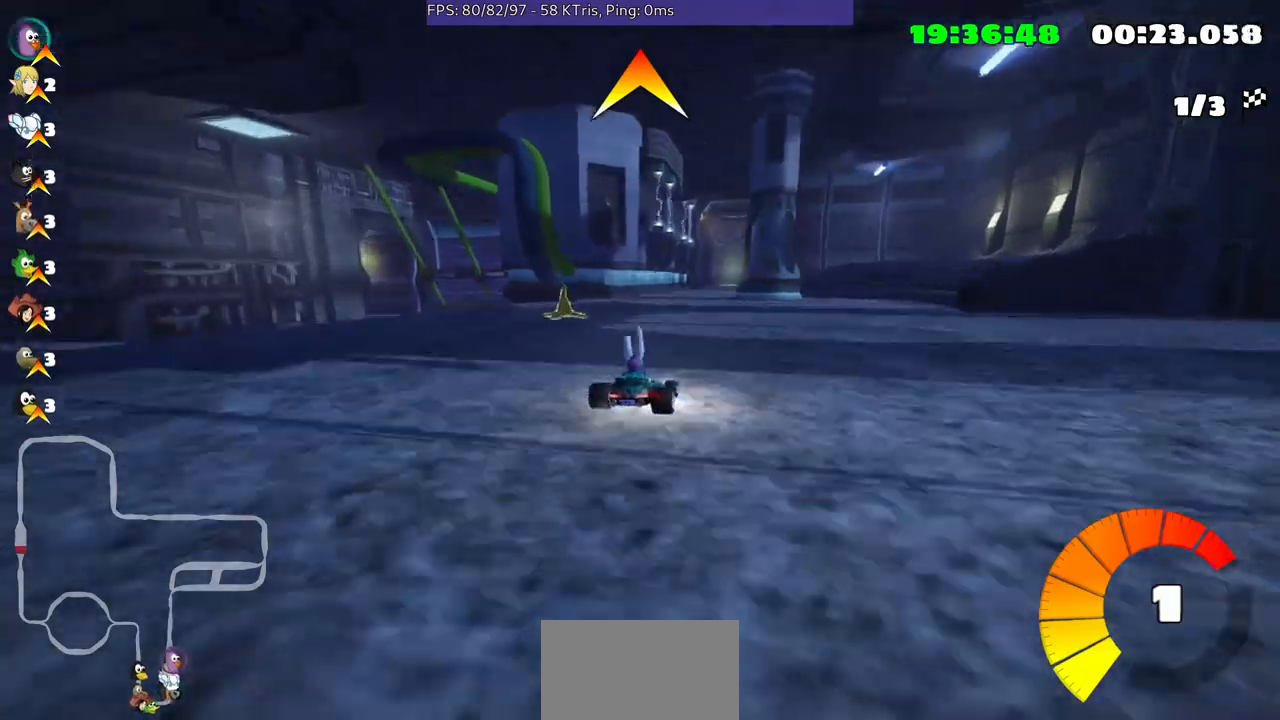
{"buttons": [], "left_stick": "left", "right_stick": "center", "events": [[33, "left_stick", "left"]]}
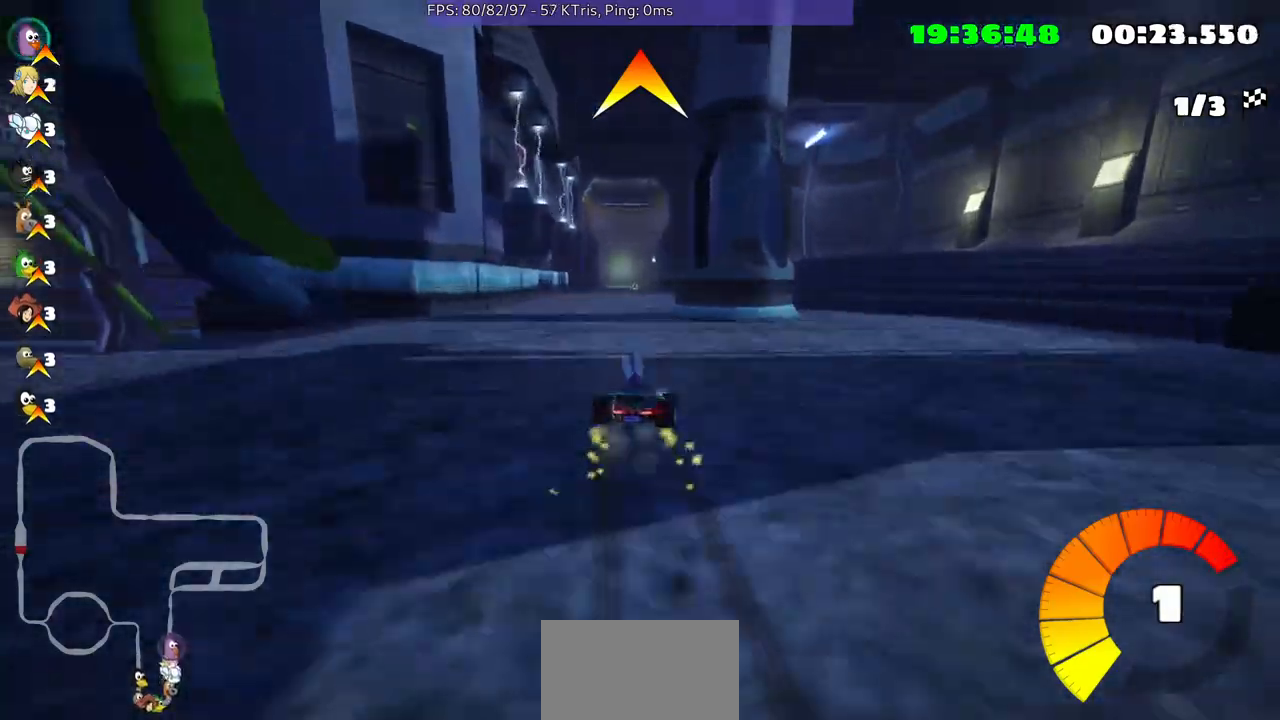
{"buttons": [], "left_stick": "left", "right_stick": "center", "events": []}
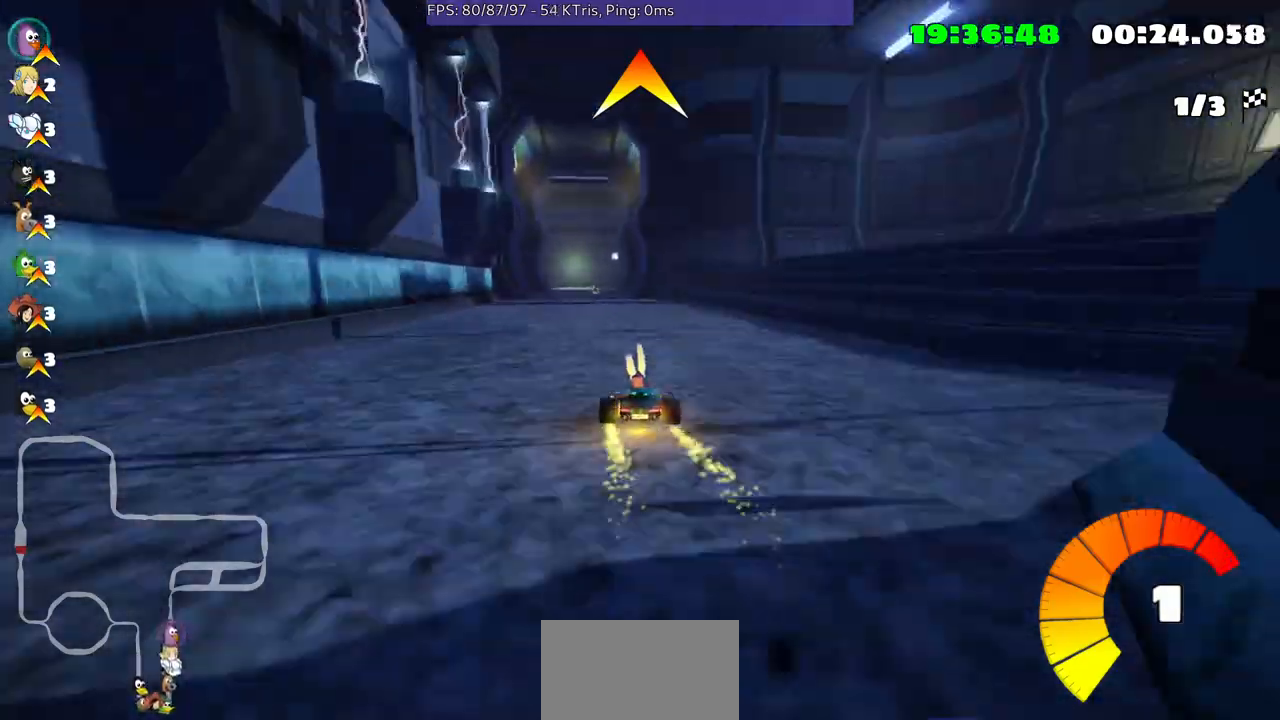
{"buttons": [], "left_stick": "center", "right_stick": "center", "events": [[67, "left_stick", "center"], [333, "left_stick", "left"], [500, "left_stick", "center"]]}
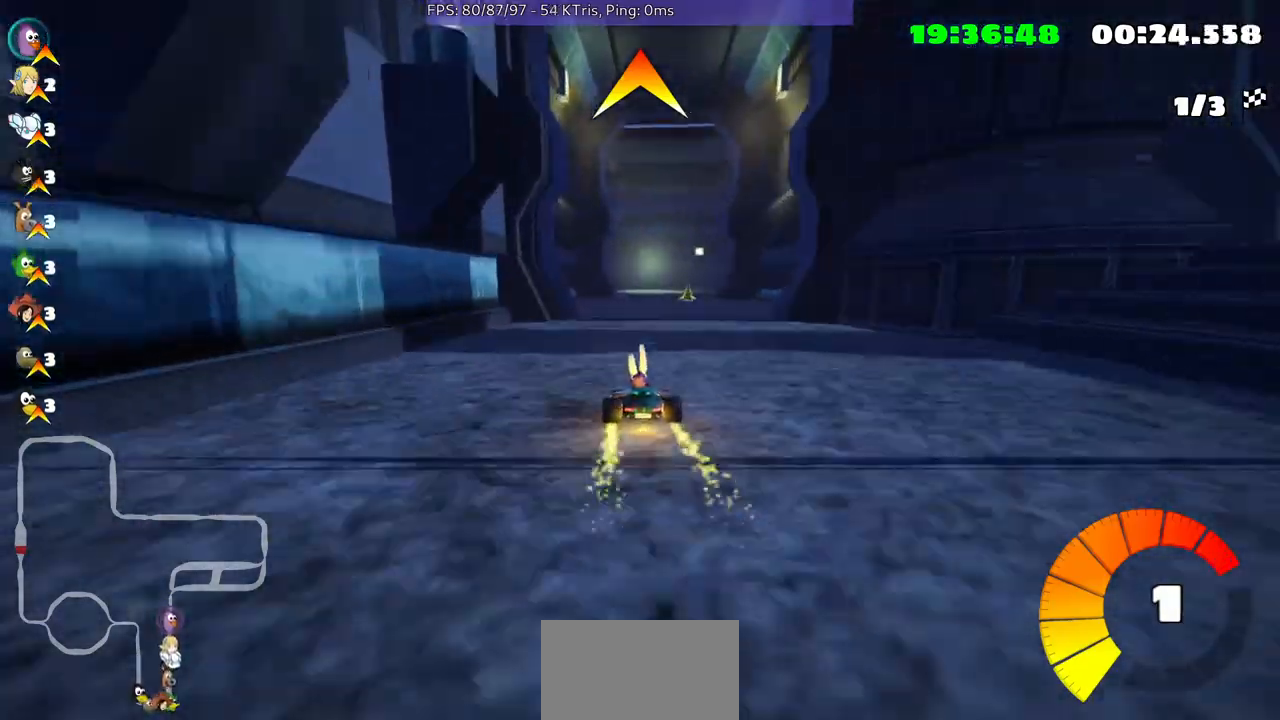
{"buttons": [], "left_stick": "up-right", "right_stick": "center", "events": [[267, "left_stick", "up-right"]]}
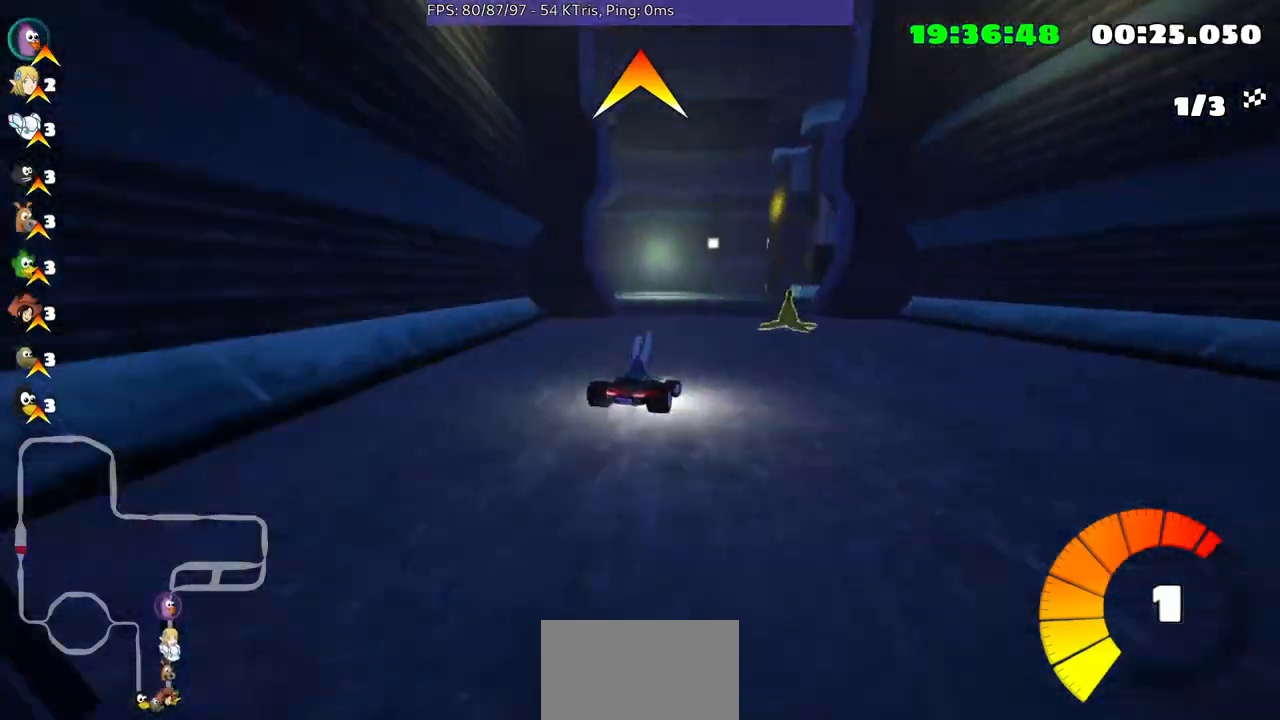
{"buttons": [], "left_stick": "up-right", "right_stick": "center", "events": []}
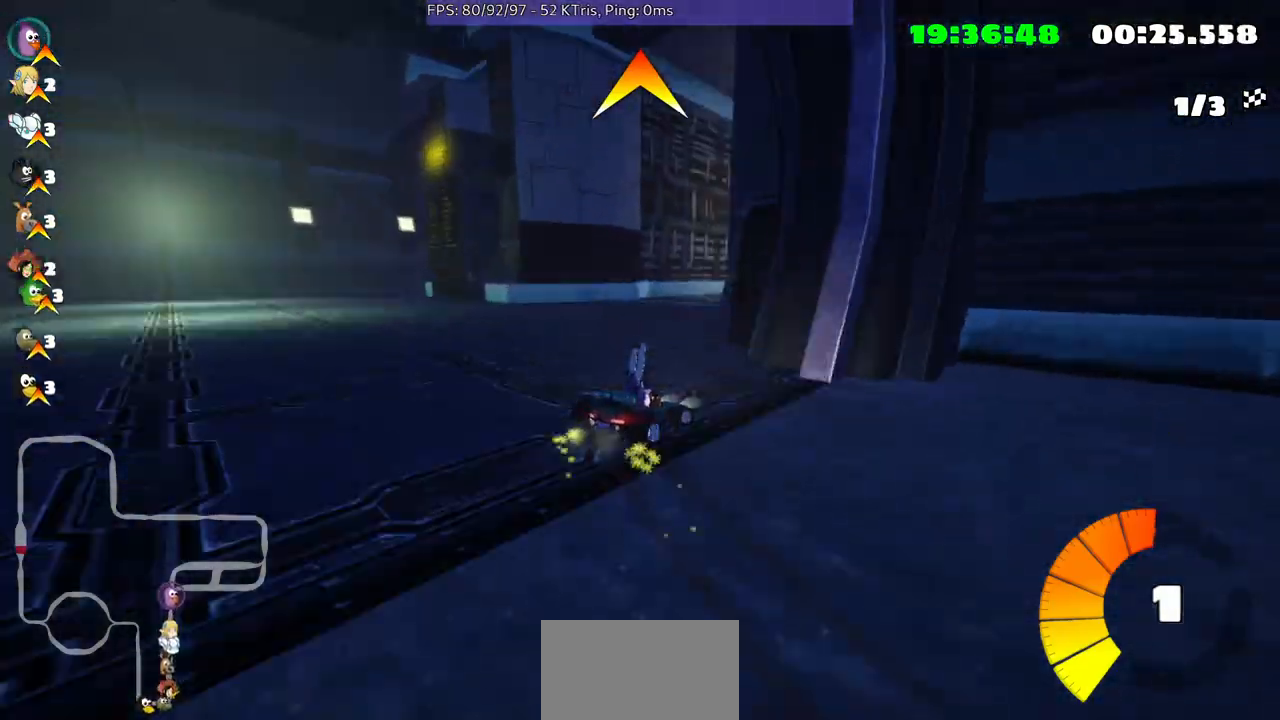
{"buttons": [], "left_stick": "left", "right_stick": "center", "events": [[133, "left_stick", "center"], [367, "left_stick", "left"]]}
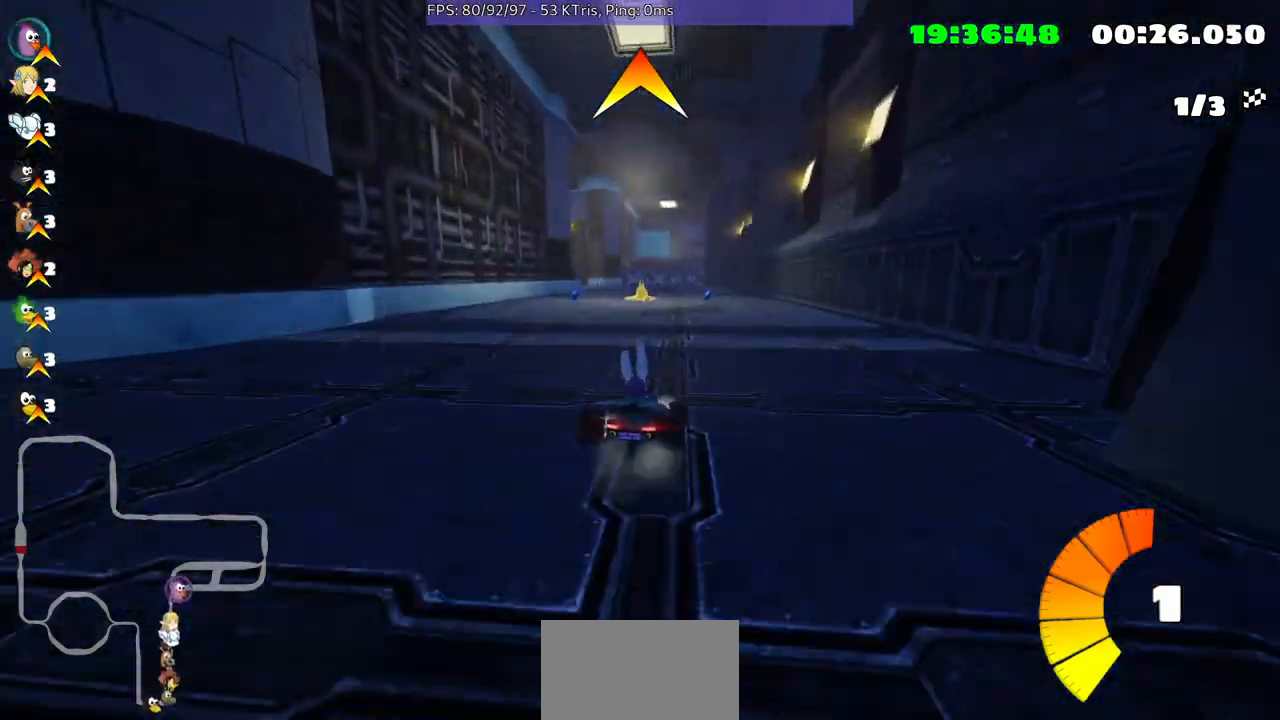
{"buttons": [], "left_stick": "center", "right_stick": "center", "events": [[233, "left_stick", "center"]]}
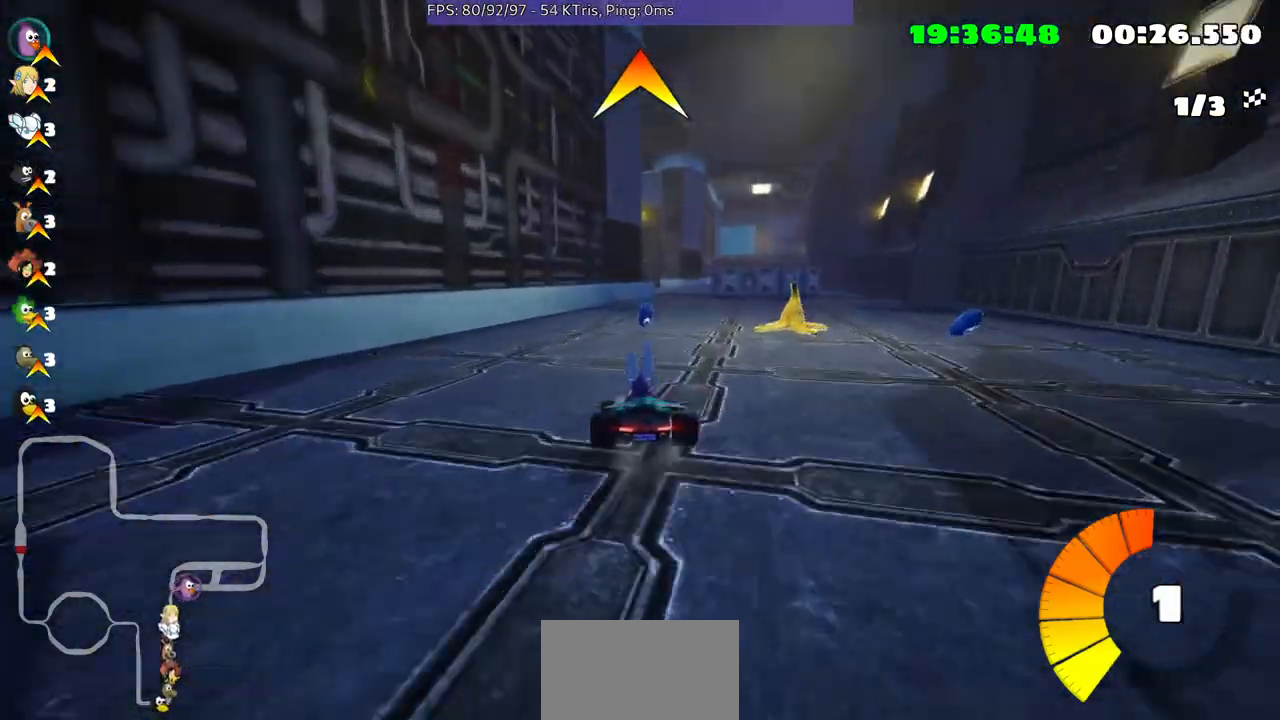
{"buttons": [], "left_stick": "center", "right_stick": "center", "events": [[133, "left_stick", "right"], [433, "left_stick", "center"]]}
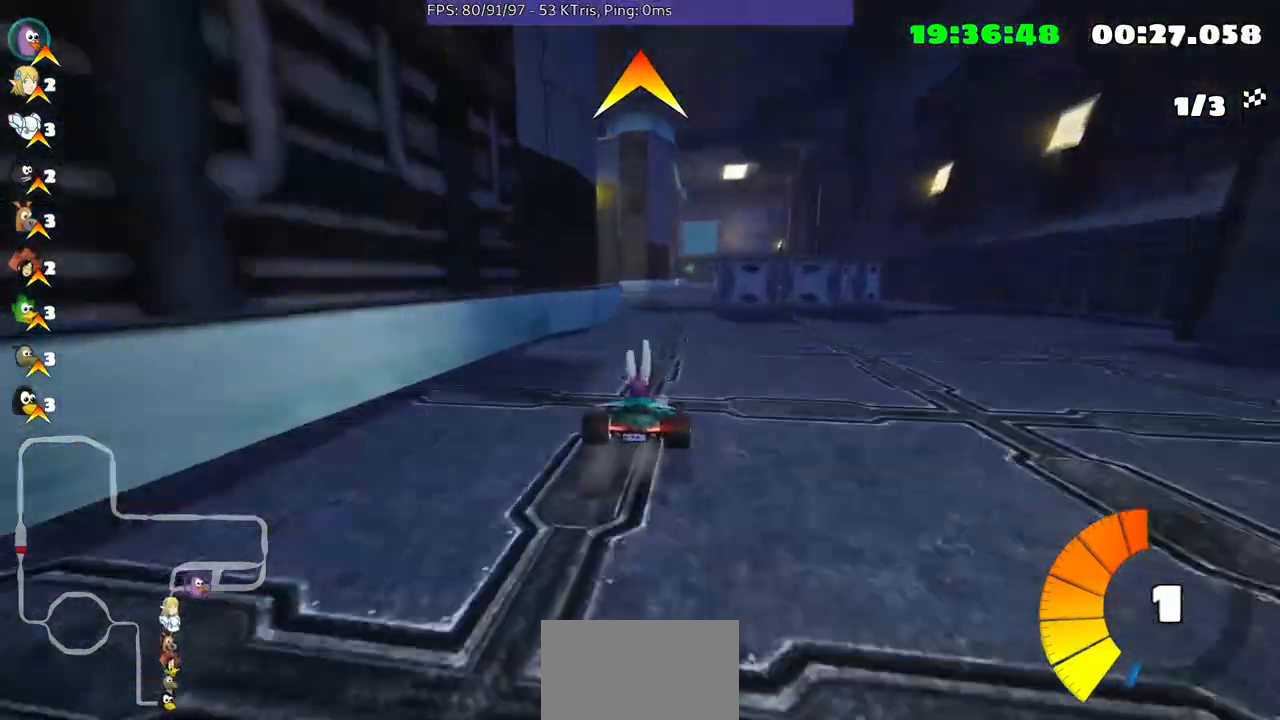
{"buttons": [], "left_stick": "center", "right_stick": "center", "events": [[200, "left_stick", "left"], [400, "left_stick", "center"]]}
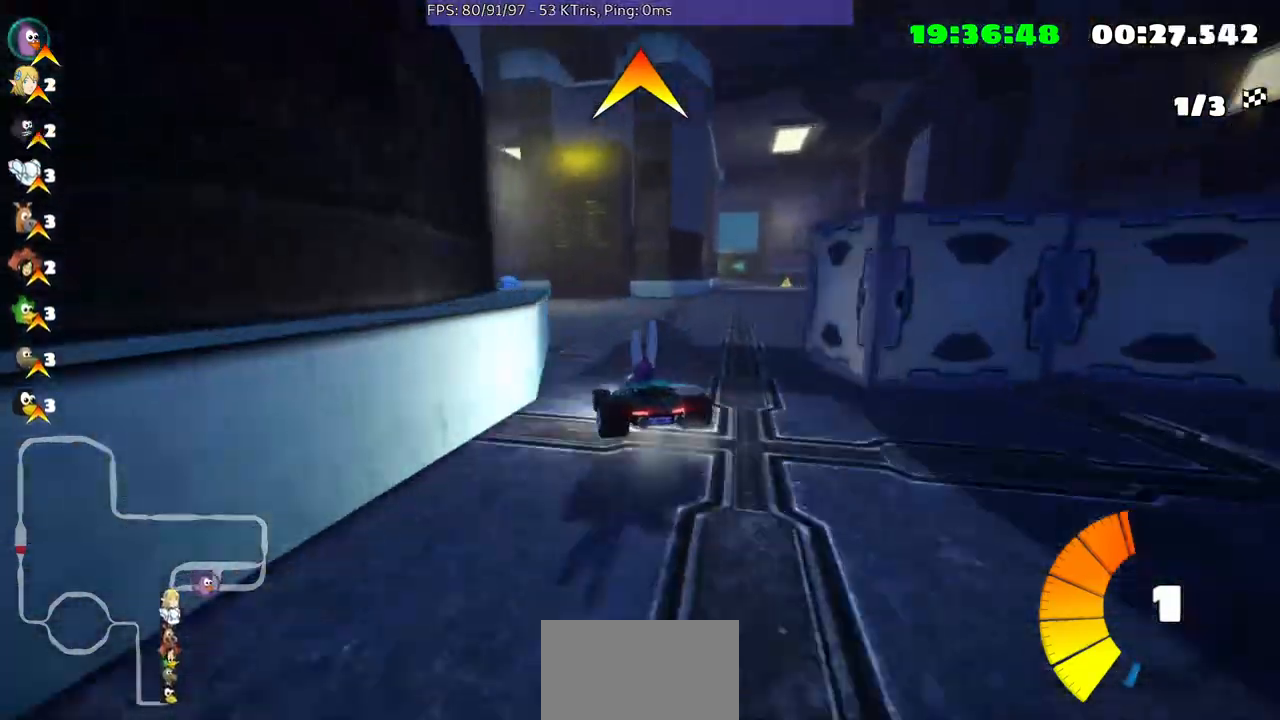
{"buttons": [], "left_stick": "center", "right_stick": "center", "events": [[133, "left_stick", "left"], [400, "left_stick", "center"]]}
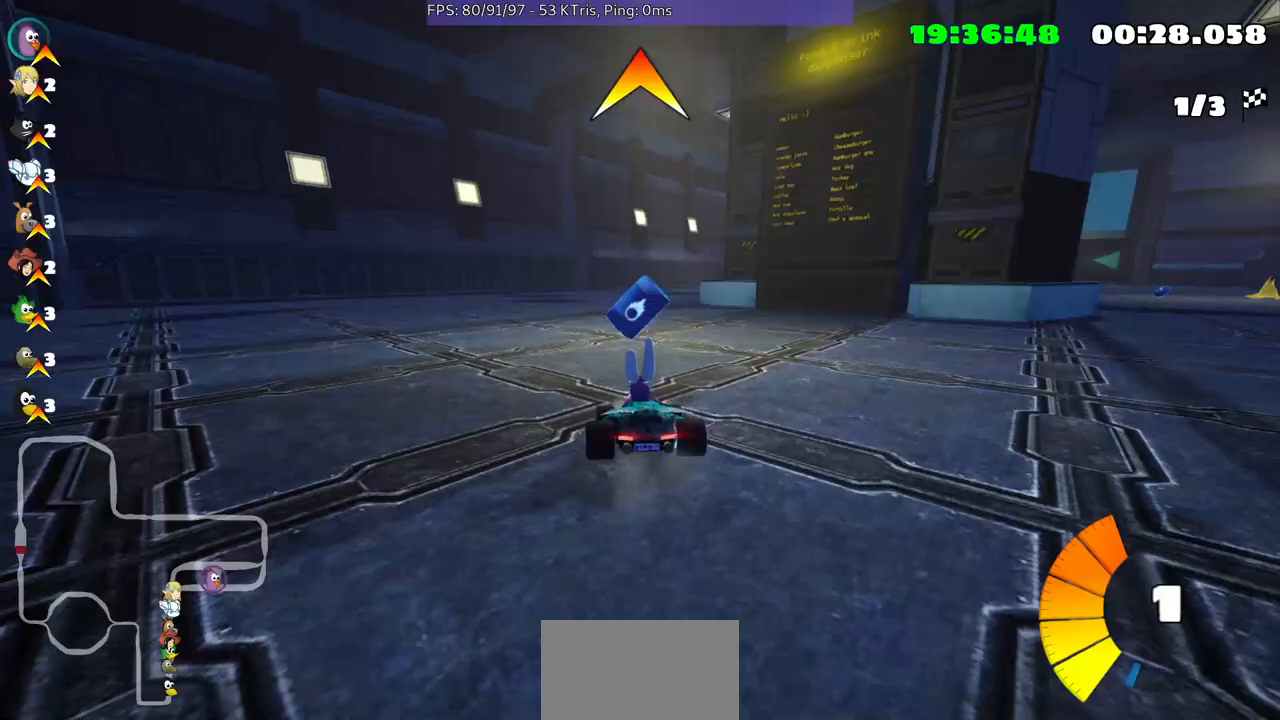
{"buttons": [], "left_stick": "right", "right_stick": "center", "events": [[333, "left_stick", "right"]]}
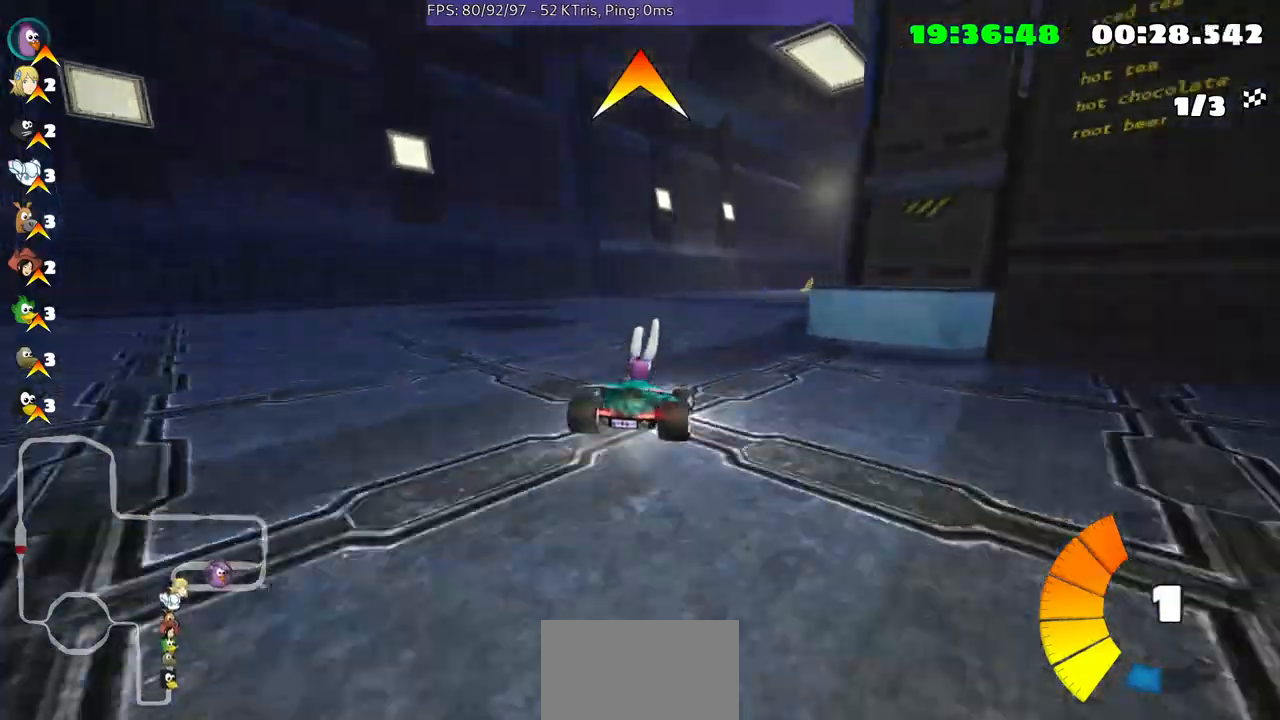
{"buttons": [], "left_stick": "left", "right_stick": "center", "events": [[100, "left_stick", "center"], [300, "left_stick", "left"]]}